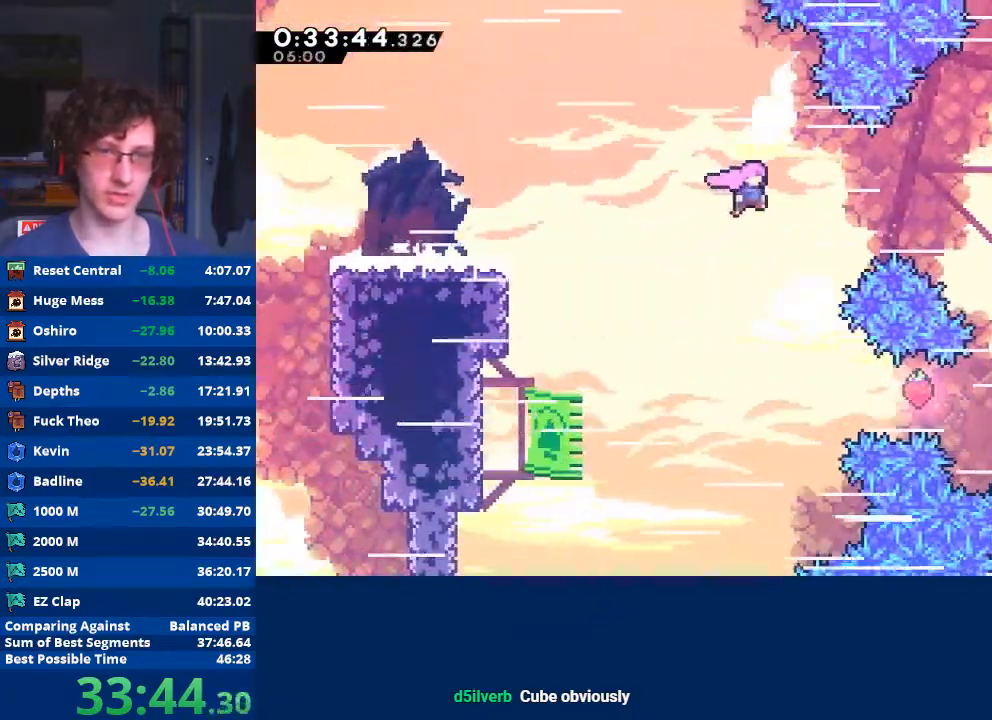
Gameplay with a controller (Xbox layout); each line is a JSON object with the inputs held at the frame after it. "events" lists button and stick changes between this image and that frame as [ms after this image, input, new state], when the widget could be followed in between. Not read: right_stick.
{"buttons": [], "left_stick": "down-right", "events": [[200, "A", "up"], [267, "left_stick", "down"], [433, "left_stick", "down-right"]]}
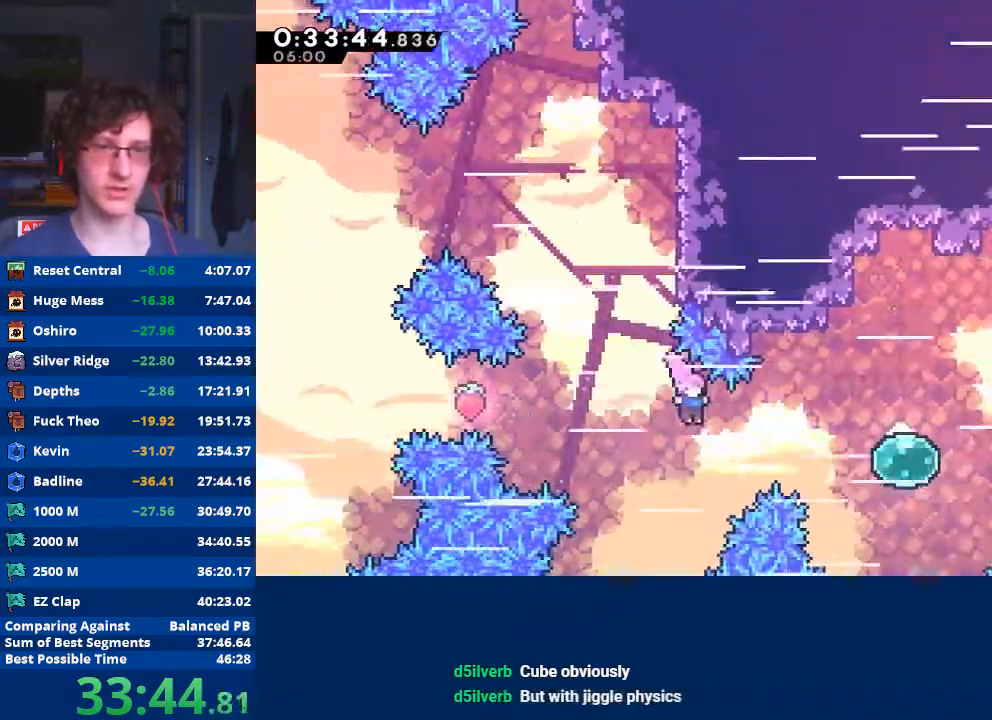
{"buttons": ["X"], "left_stick": "up-right", "events": [[33, "left_stick", "right"], [100, "X", "down"], [267, "X", "up"], [400, "X", "down"], [400, "left_stick", "up-right"]]}
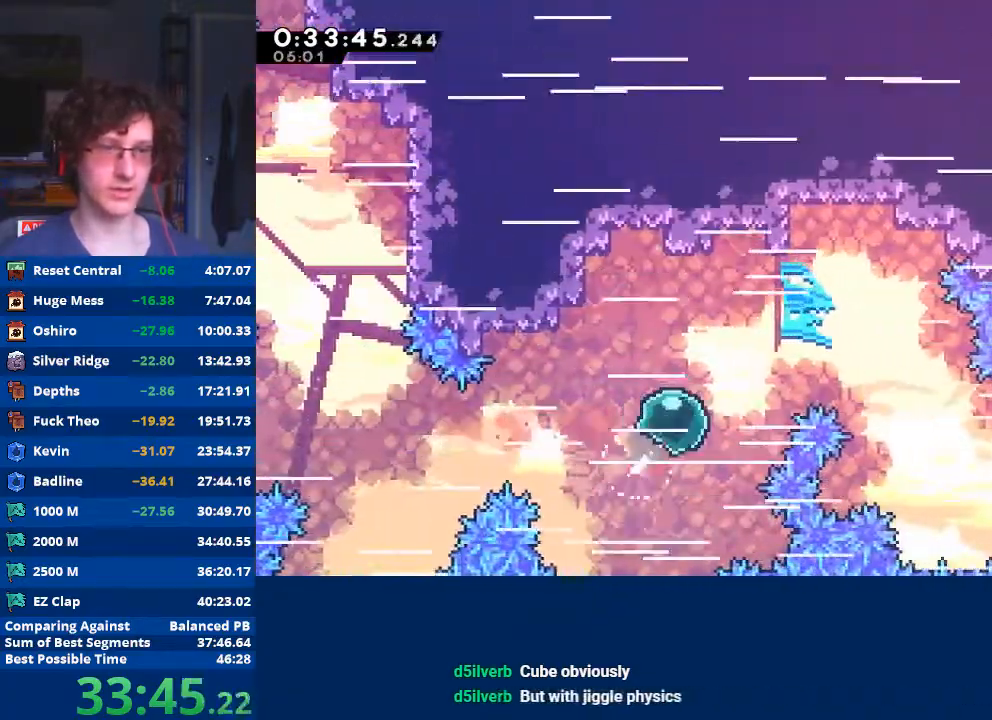
{"buttons": [], "left_stick": "right", "events": [[100, "X", "up"], [100, "left_stick", "right"]]}
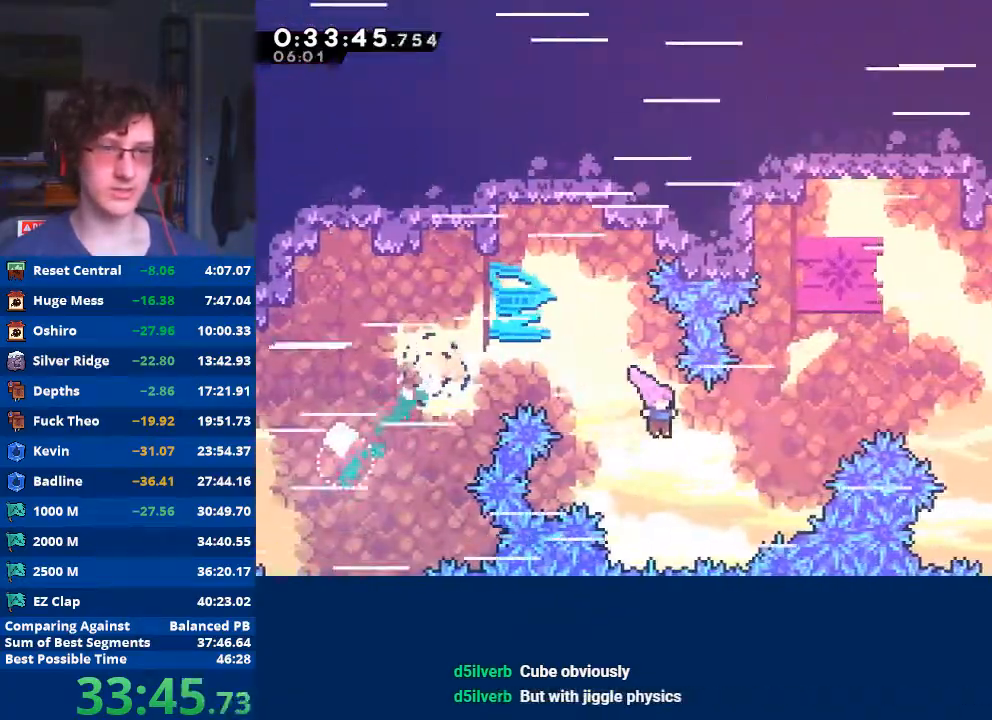
{"buttons": [], "left_stick": "right", "events": [[133, "left_stick", "up-right"], [167, "X", "down"], [333, "X", "up"], [333, "left_stick", "right"]]}
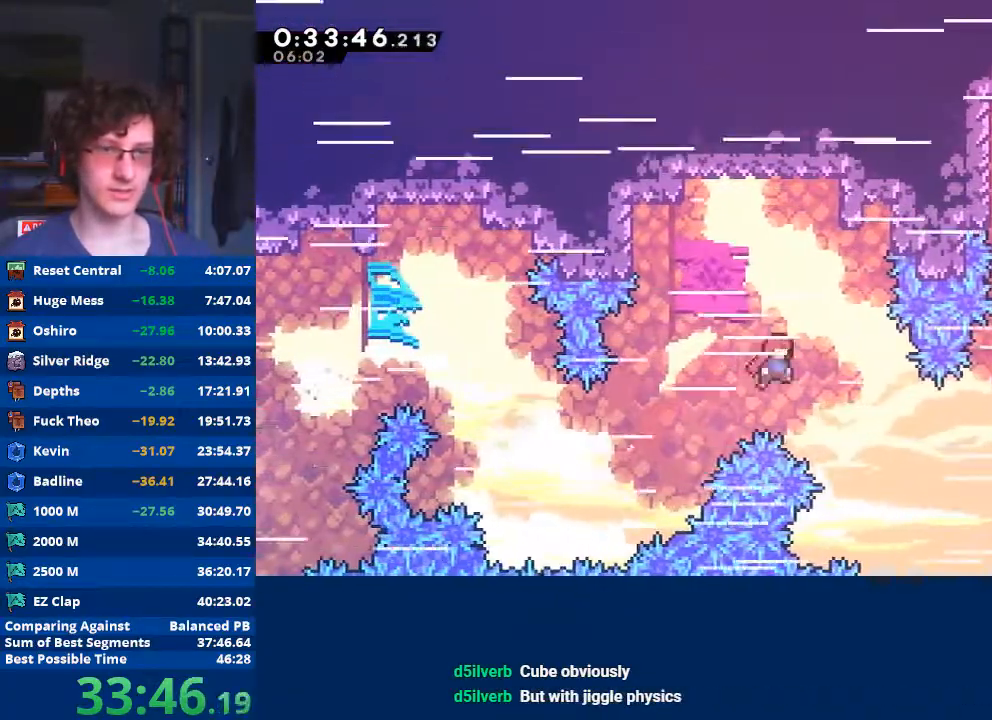
{"buttons": ["X"], "left_stick": "up-right", "events": [[400, "left_stick", "up-right"], [433, "X", "down"]]}
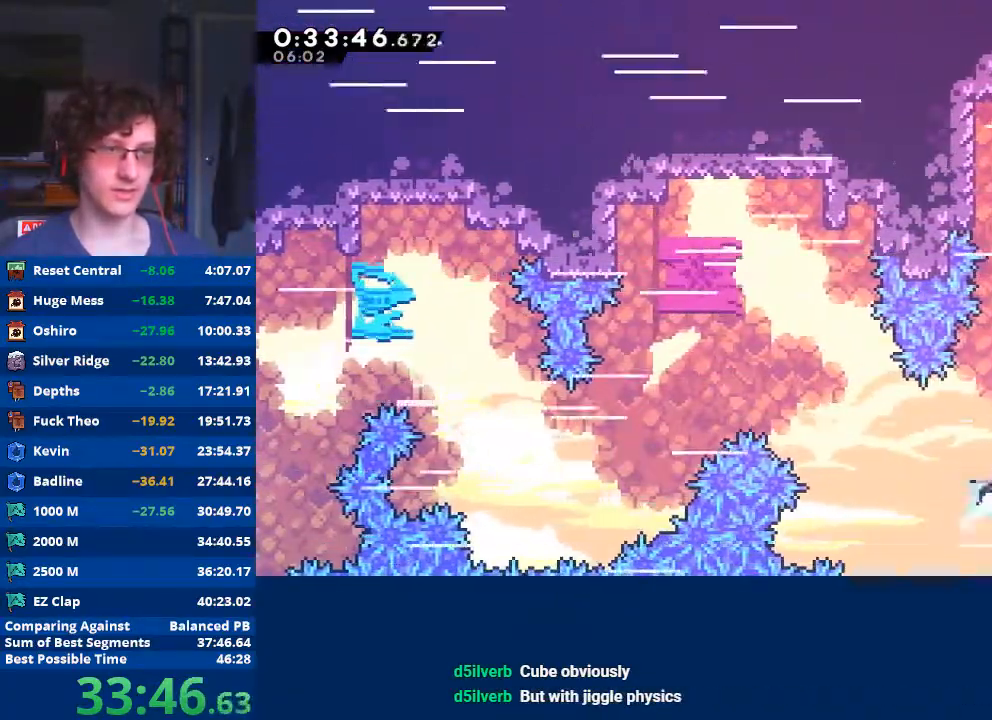
{"buttons": ["A", "R2"], "left_stick": "up-right", "events": [[300, "X", "up"], [367, "R2", "down"], [400, "A", "down"]]}
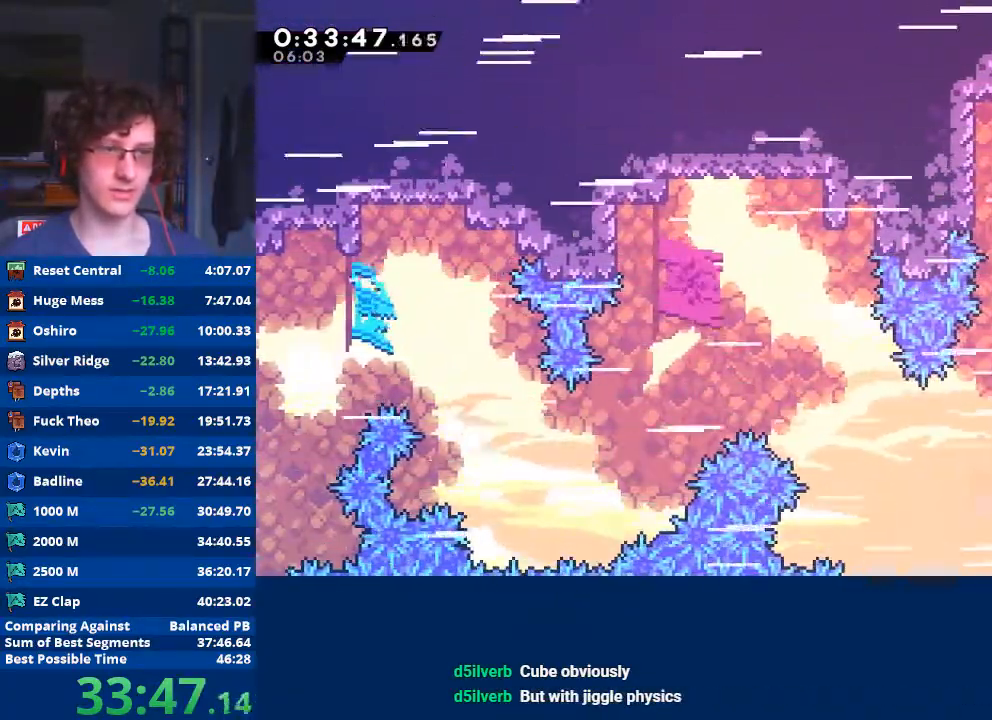
{"buttons": [], "left_stick": "right", "events": [[33, "A", "up"], [33, "left_stick", "right"], [67, "A", "down"], [433, "A", "up"], [433, "R2", "up"]]}
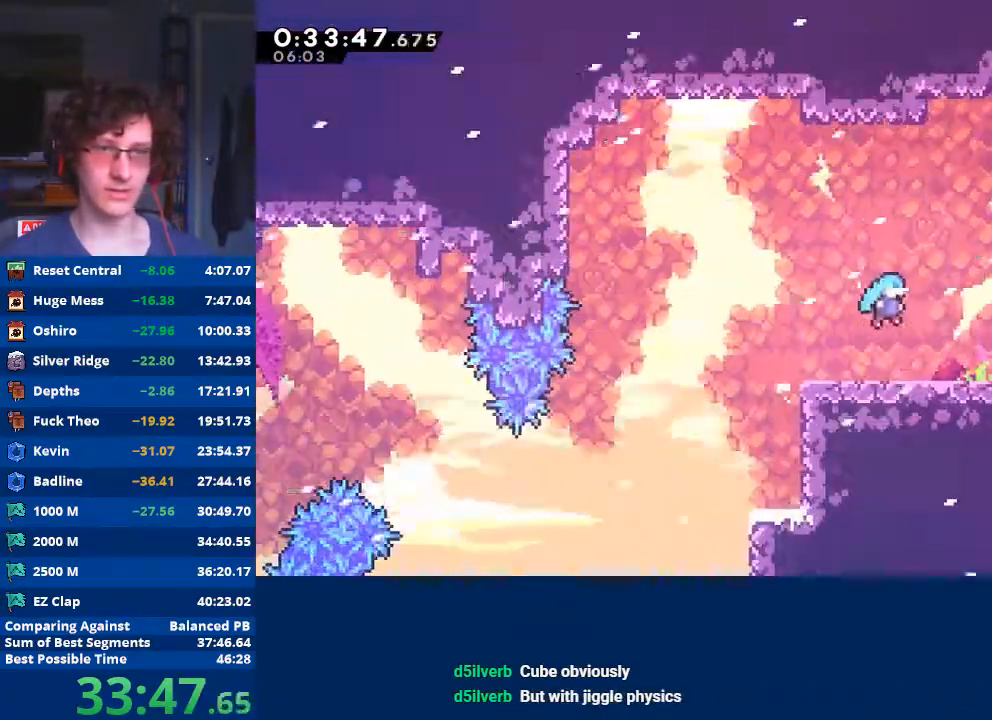
{"buttons": [], "left_stick": "down-right", "events": [[33, "left_stick", "center"], [133, "left_stick", "right"], [500, "left_stick", "down-right"]]}
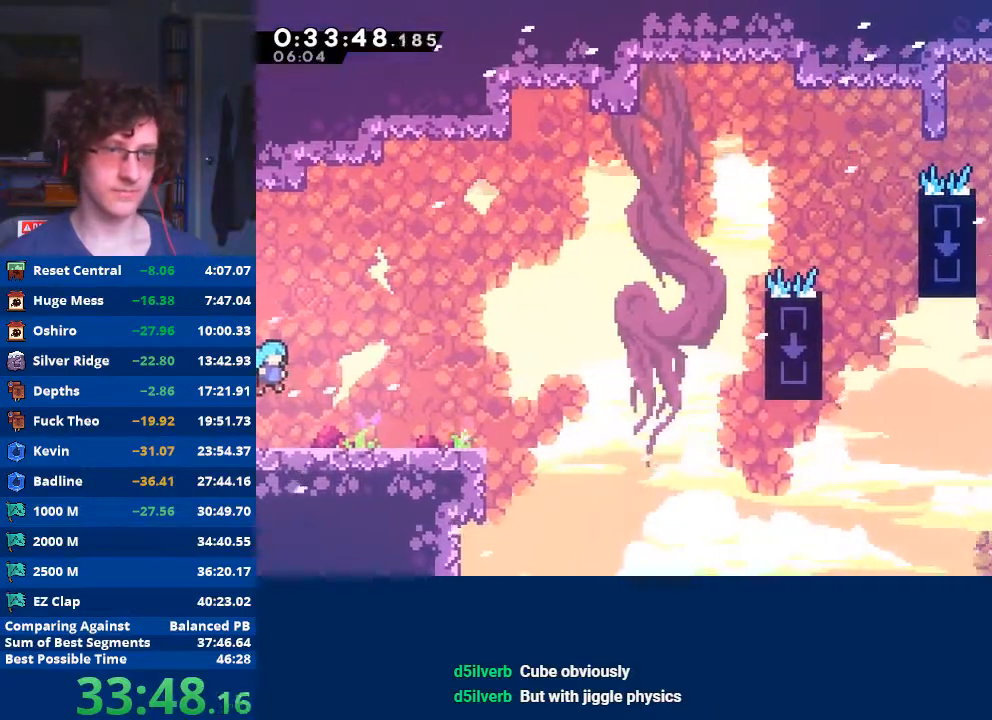
{"buttons": ["A"], "left_stick": "down-right", "events": [[200, "X", "down"], [333, "X", "up"], [400, "A", "down"]]}
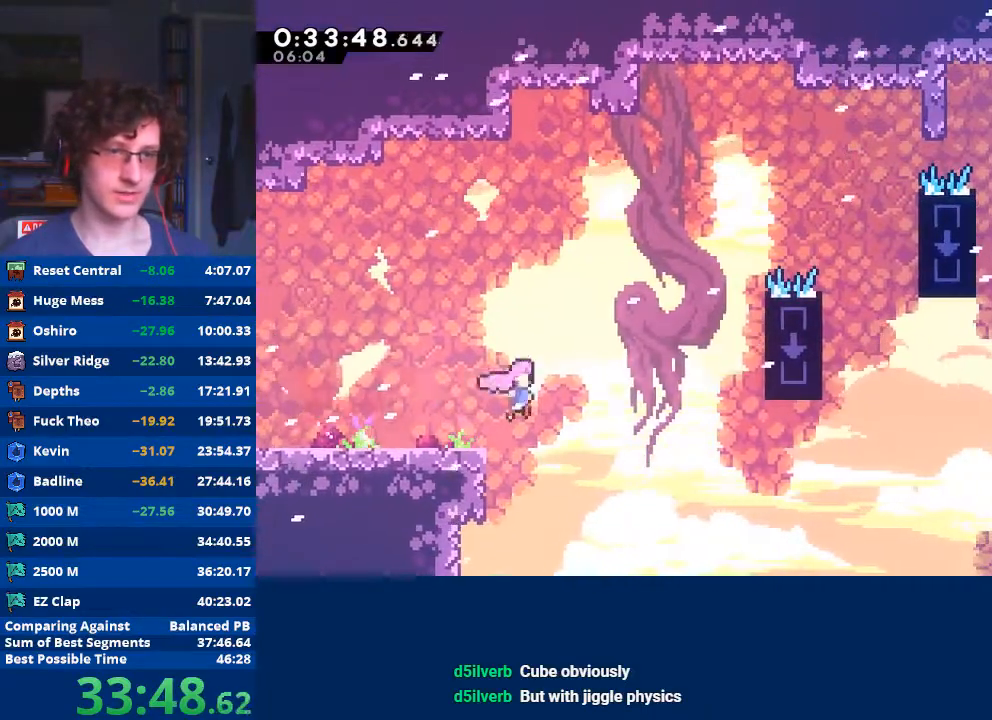
{"buttons": ["X"], "left_stick": "up-right", "events": [[200, "A", "up"], [367, "left_stick", "up-right"], [400, "X", "down"]]}
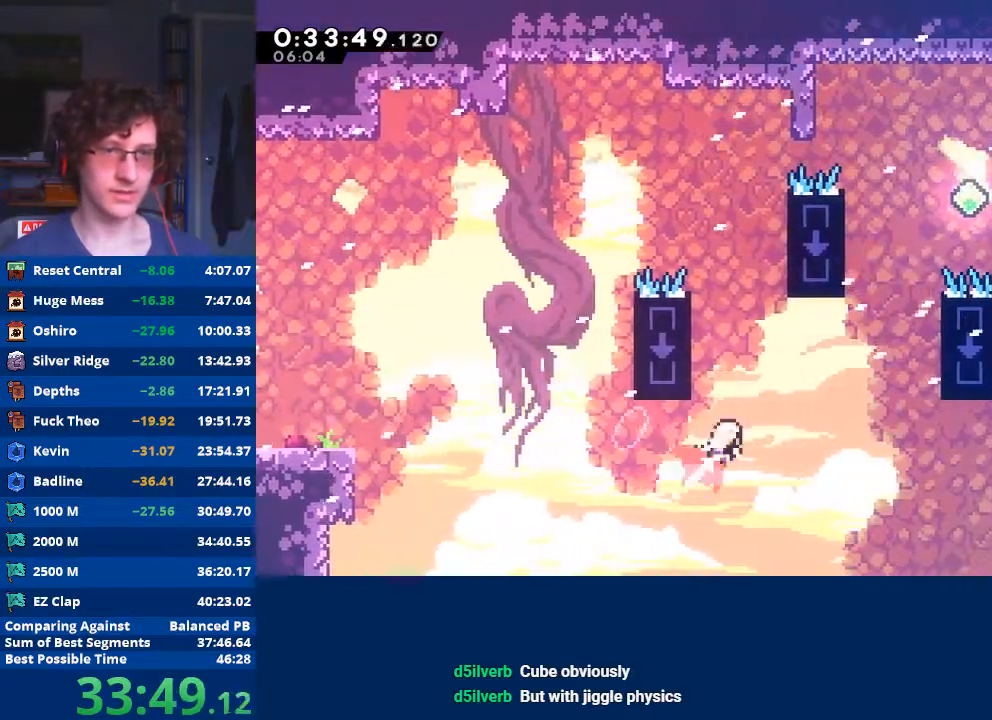
{"buttons": ["X"], "left_stick": "up", "events": [[133, "left_stick", "right"], [300, "X", "up"], [400, "left_stick", "up"], [433, "X", "down"]]}
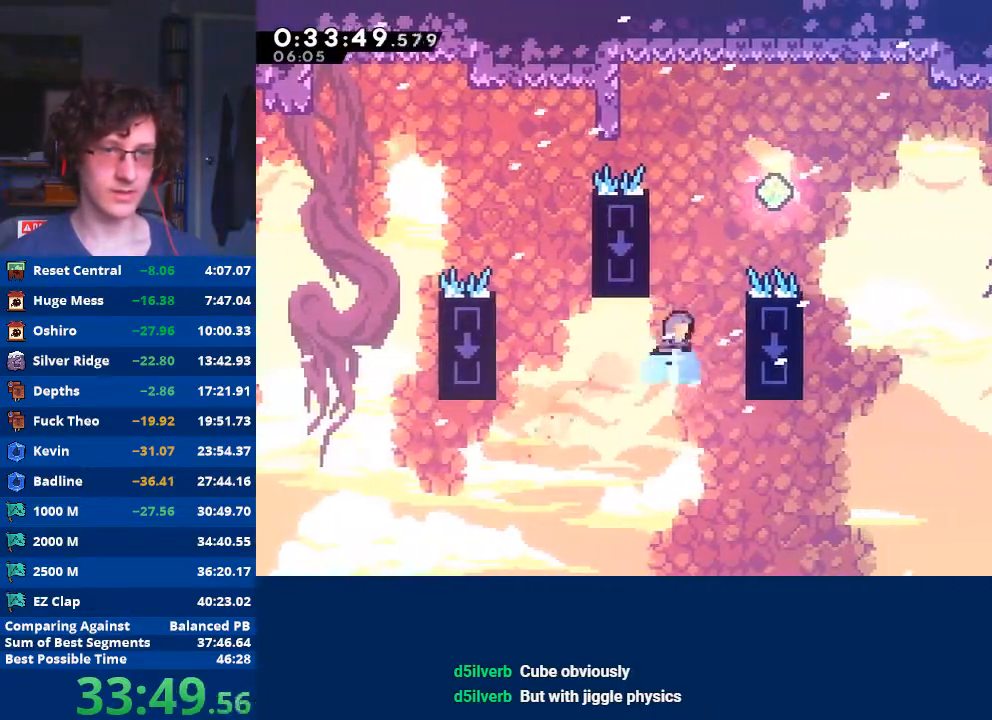
{"buttons": ["A"], "left_stick": "right", "events": [[33, "X", "up"], [100, "A", "down"], [133, "left_stick", "right"]]}
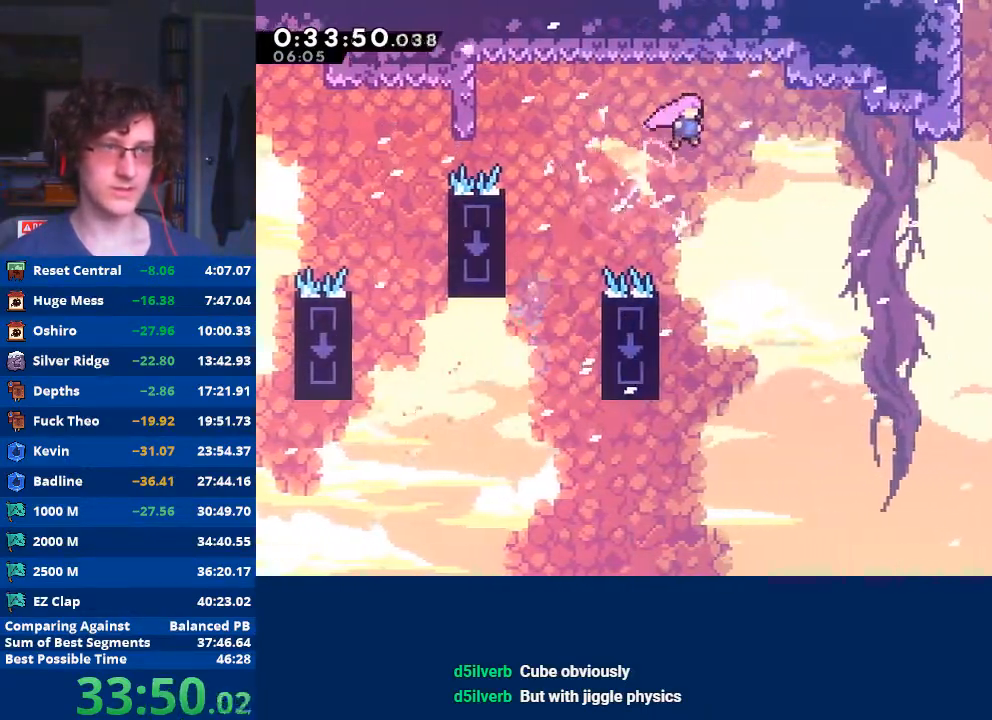
{"buttons": ["X"], "left_stick": "up-right", "events": [[400, "A", "up"], [467, "left_stick", "up-right"], [500, "X", "down"]]}
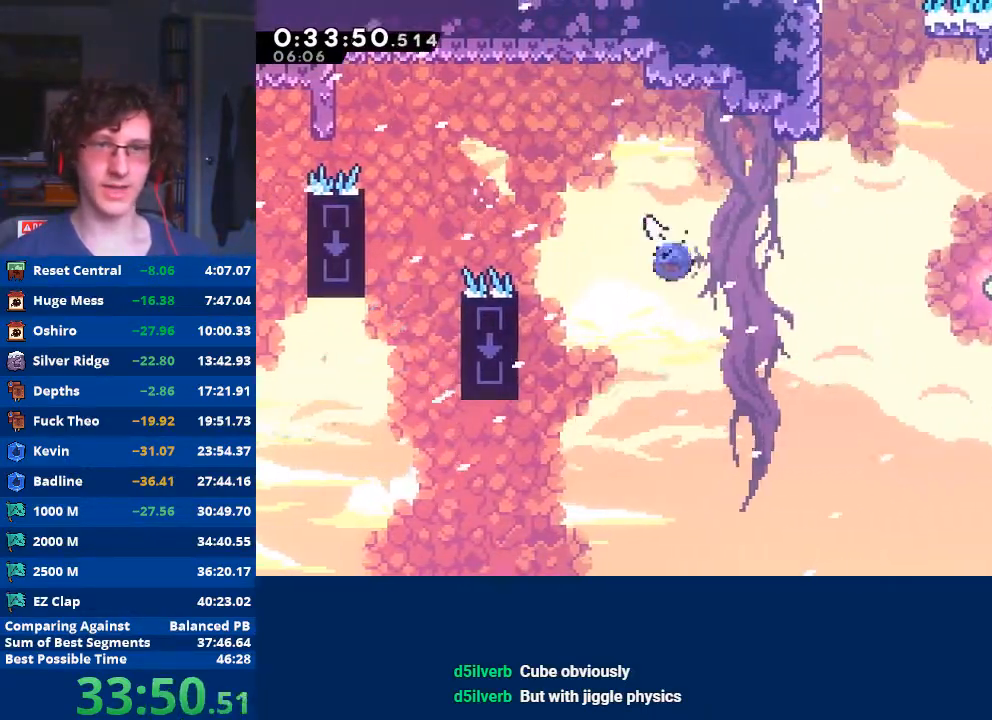
{"buttons": ["X"], "left_stick": "up", "events": [[133, "left_stick", "right"], [333, "X", "up"], [433, "left_stick", "up"], [467, "X", "down"]]}
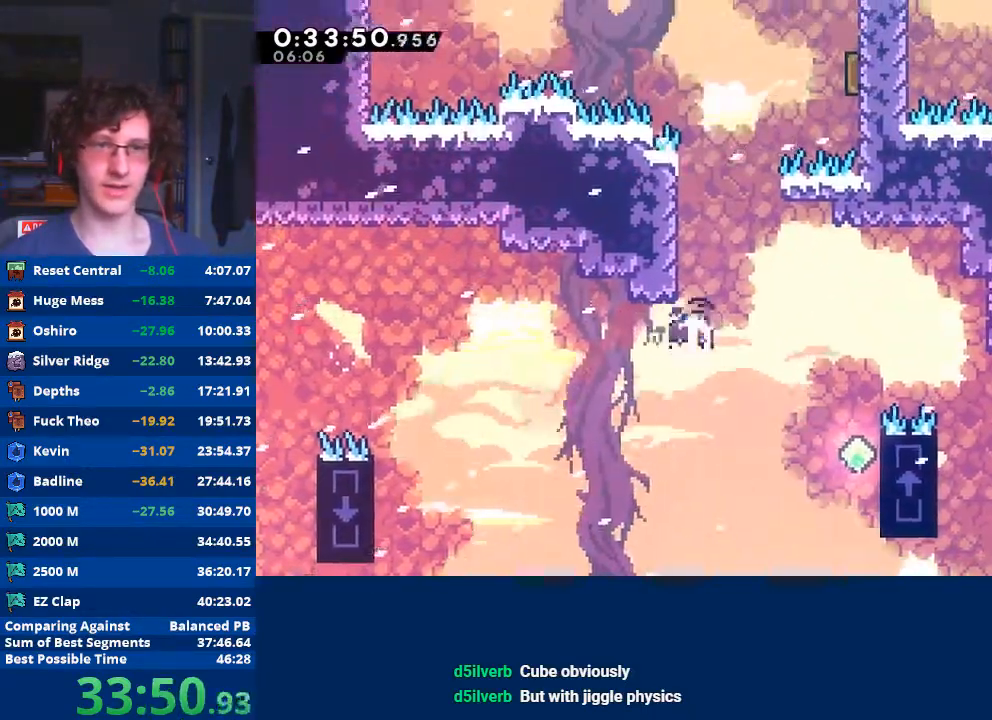
{"buttons": ["A"], "left_stick": "right", "events": [[67, "X", "up"], [133, "A", "down"], [433, "left_stick", "right"]]}
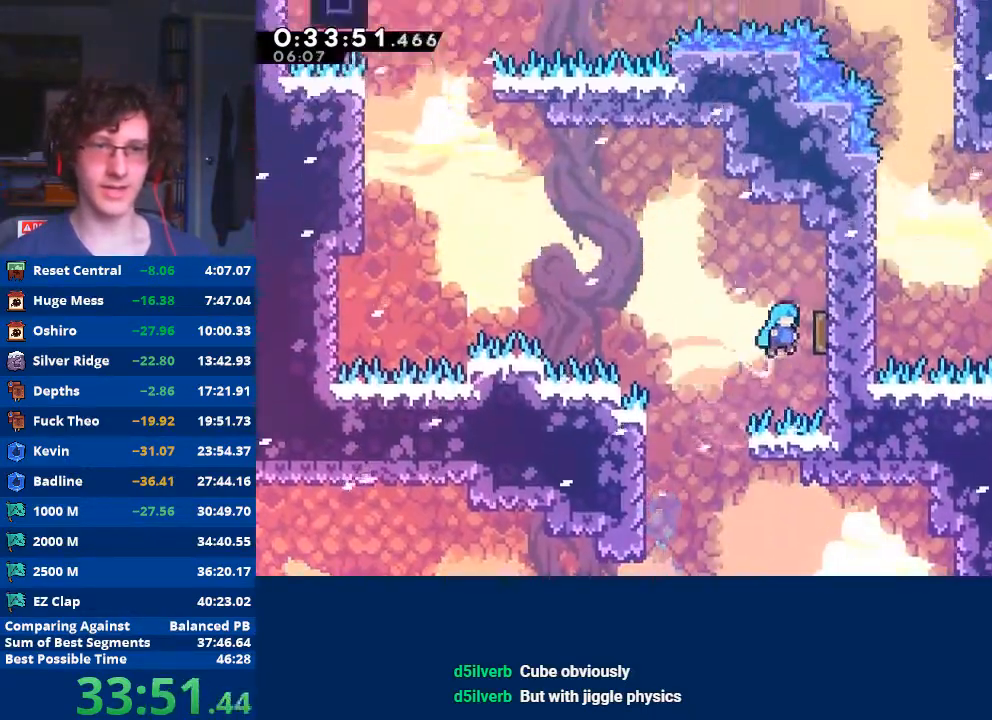
{"buttons": [], "left_stick": "up-left", "events": [[233, "A", "up"], [233, "left_stick", "up-left"]]}
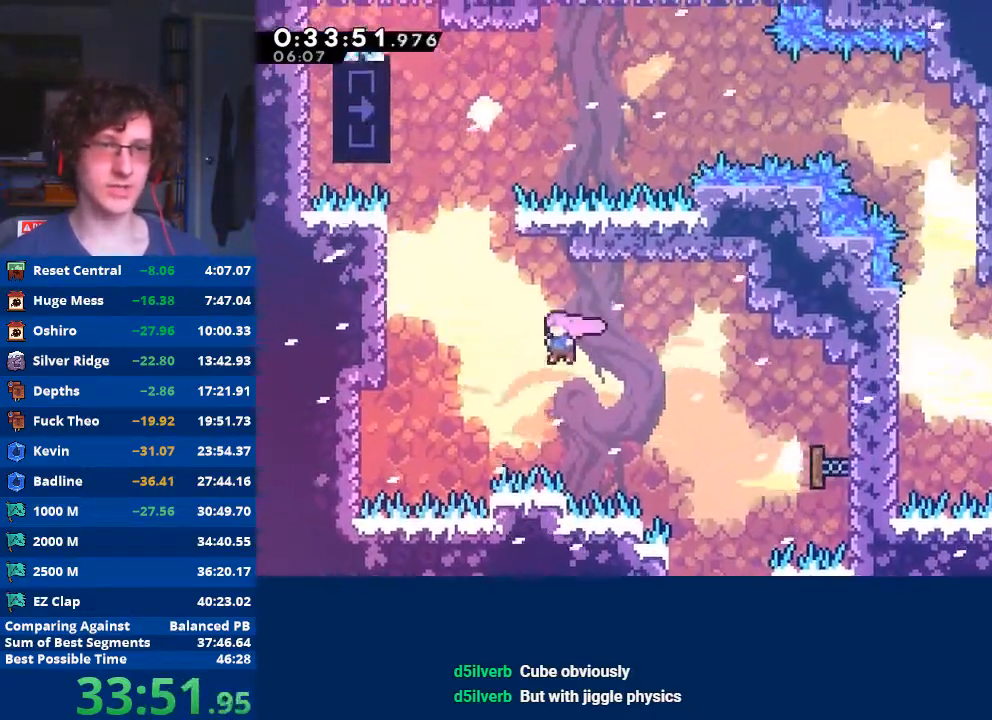
{"buttons": ["R2"], "left_stick": "up-left", "events": [[133, "X", "down"], [333, "X", "up"], [367, "R2", "down"]]}
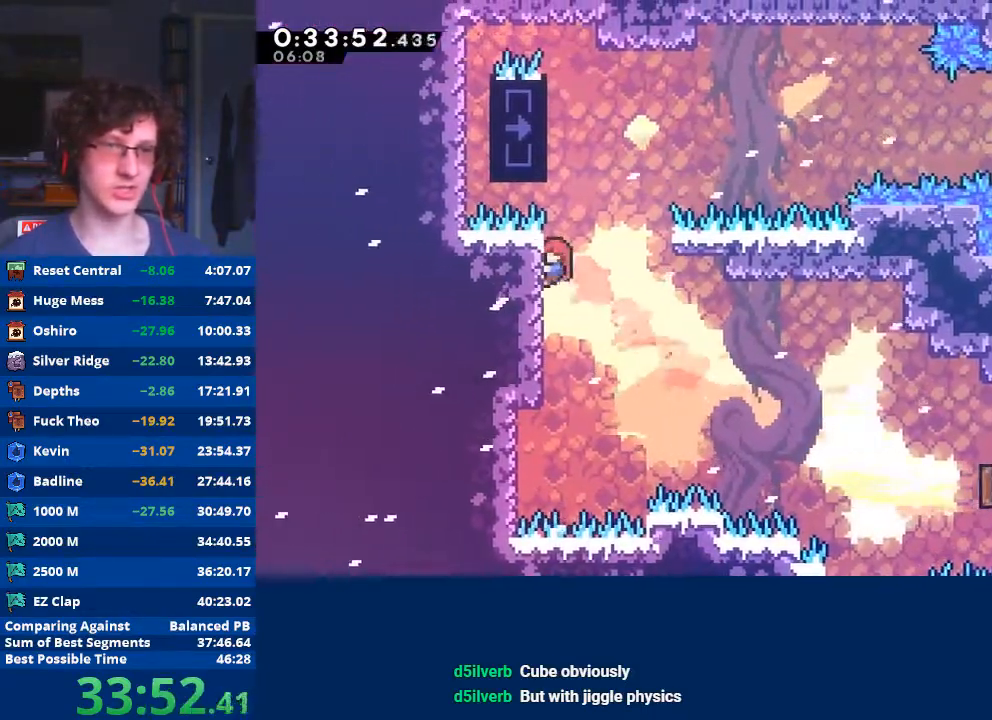
{"buttons": ["A", "R2"], "left_stick": "up", "events": [[100, "left_stick", "up"], [400, "A", "down"]]}
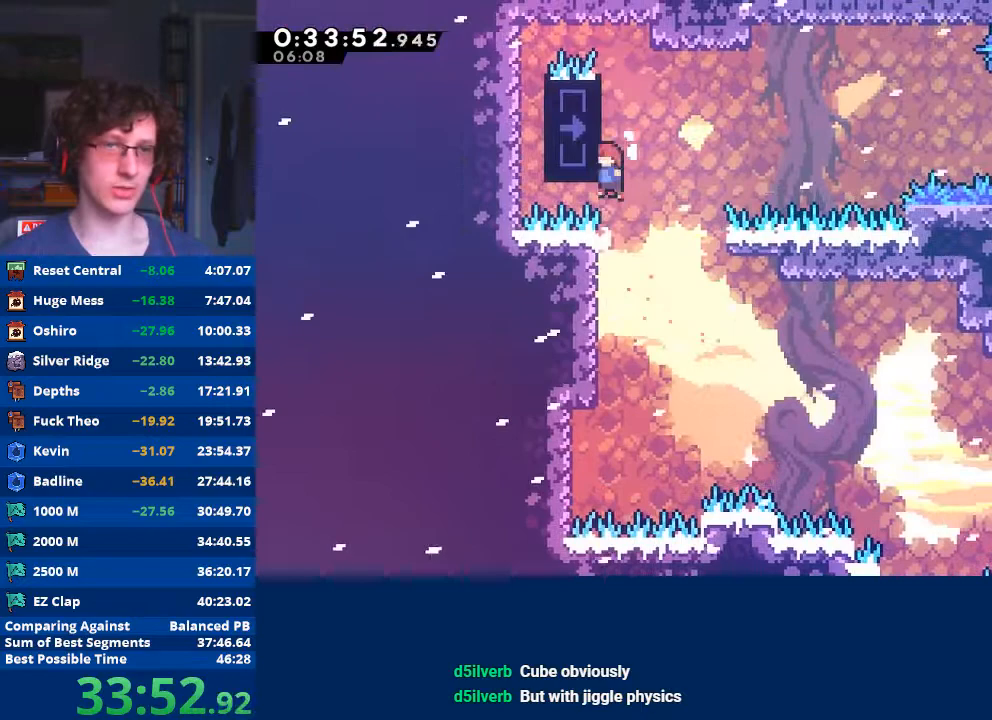
{"buttons": ["R2"], "left_stick": "center", "events": [[100, "left_stick", "up-left"], [200, "A", "up"], [433, "left_stick", "center"]]}
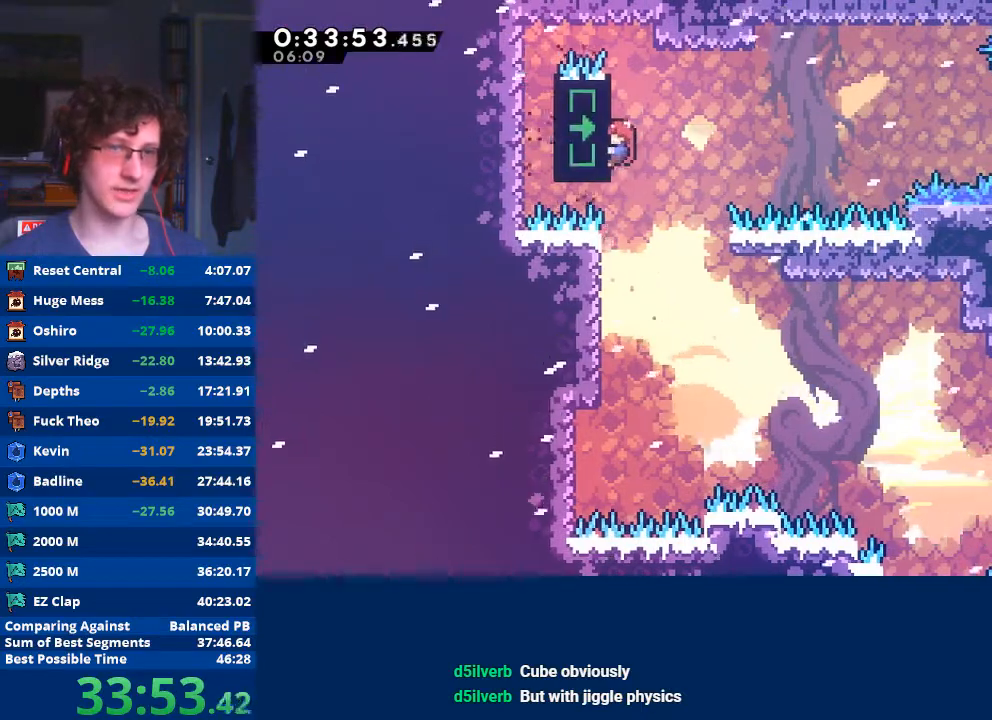
{"buttons": ["R2"], "left_stick": "center", "events": [[33, "left_stick", "down-right"], [200, "left_stick", "center"]]}
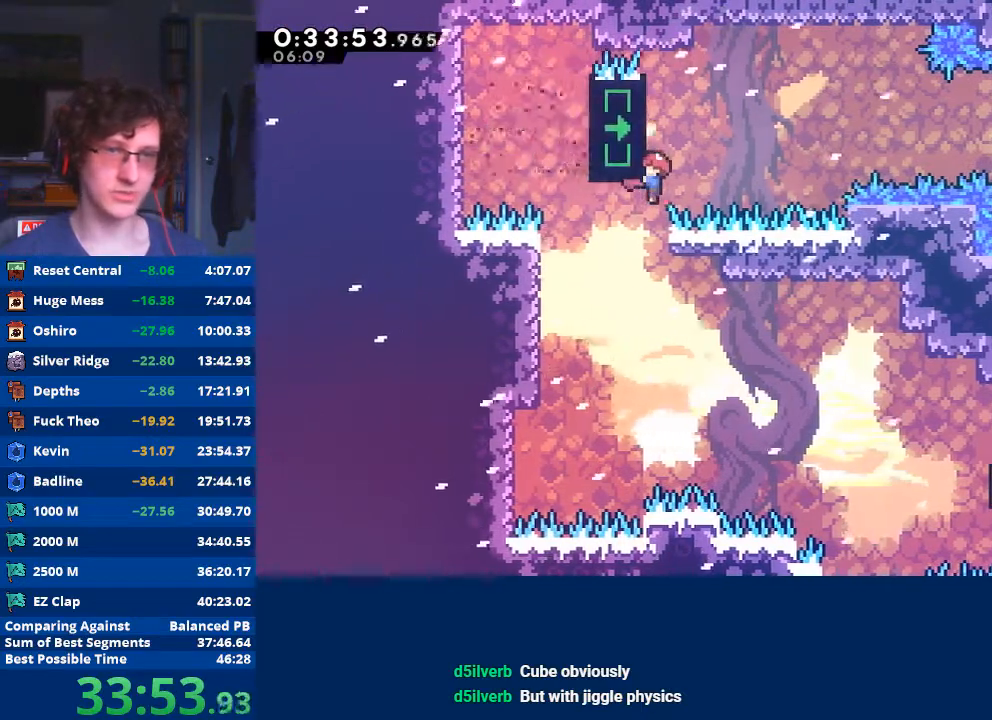
{"buttons": ["R2"], "left_stick": "right", "events": [[200, "left_stick", "right"], [233, "A", "down"], [467, "A", "up"]]}
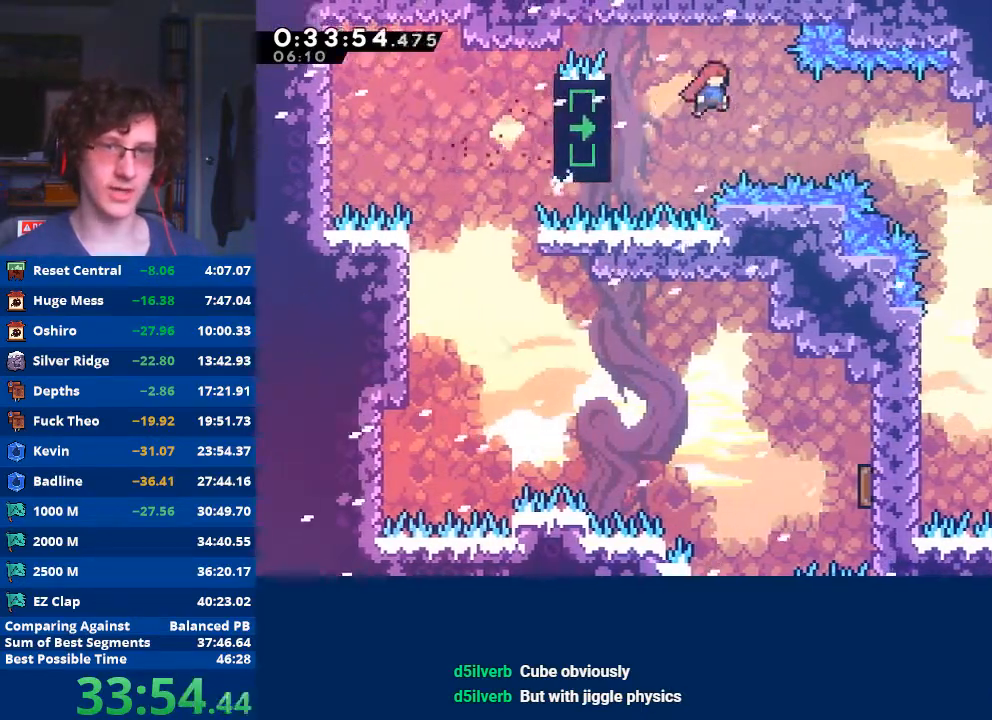
{"buttons": [], "left_stick": "right", "events": [[67, "R2", "up"], [167, "X", "down"], [300, "X", "up"]]}
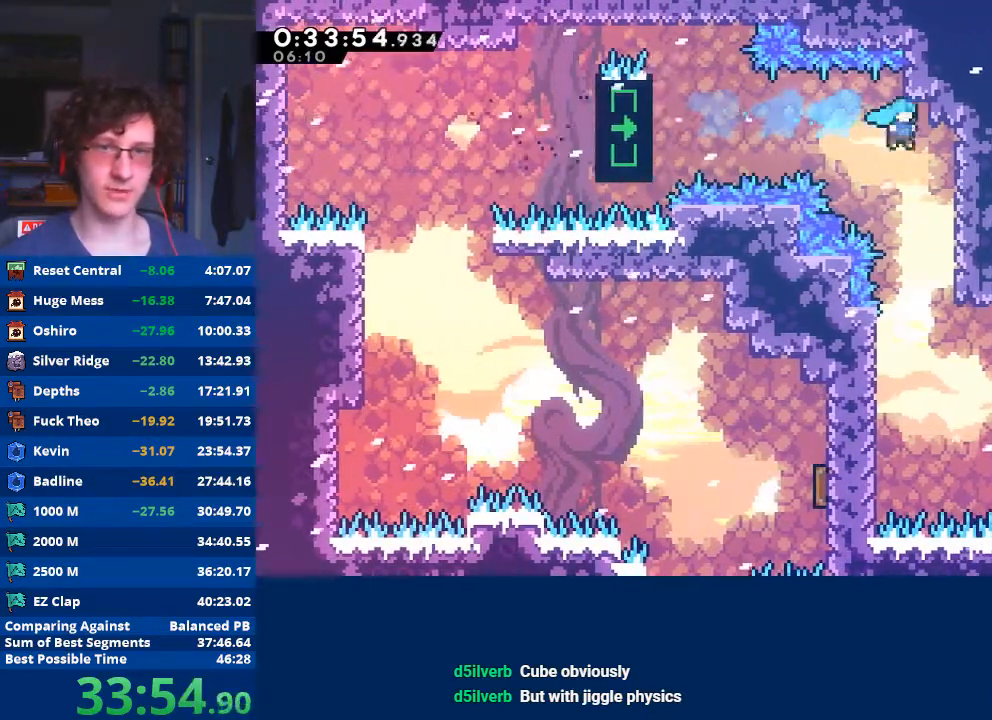
{"buttons": [], "left_stick": "right", "events": []}
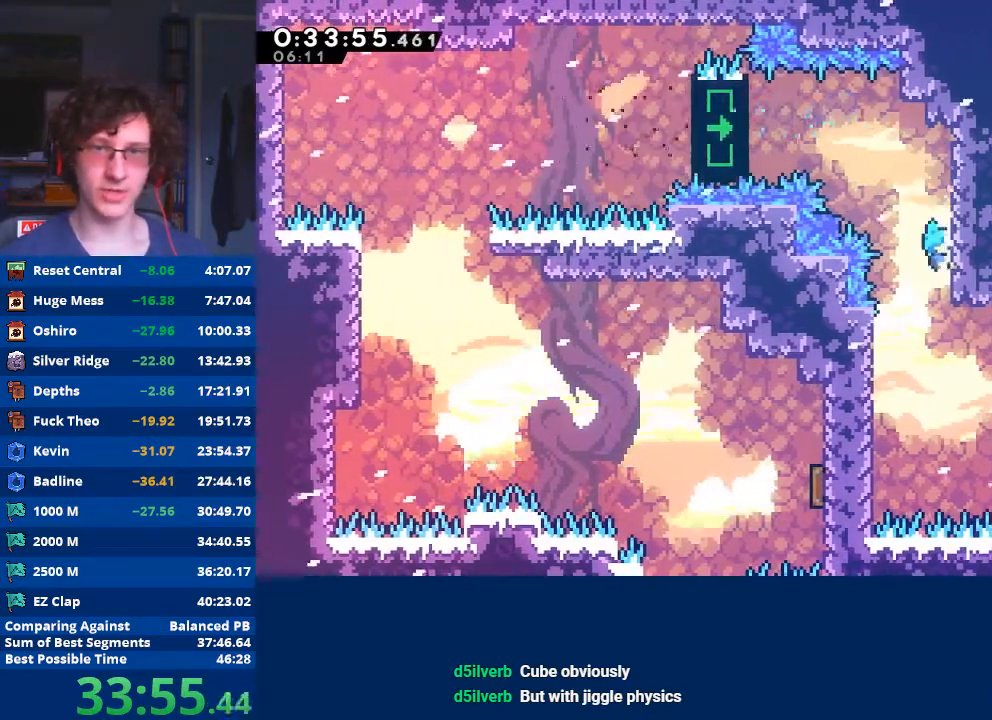
{"buttons": [], "left_stick": "right", "events": [[267, "R2", "down"], [433, "R2", "up"]]}
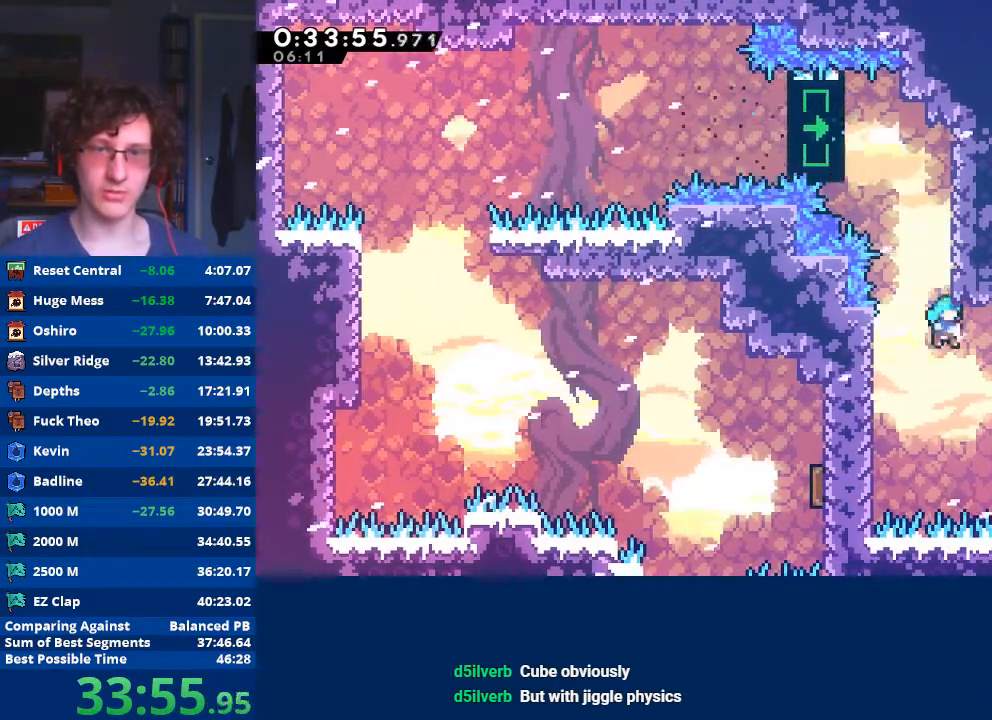
{"buttons": ["X"], "left_stick": "down-right", "events": [[233, "R2", "down"], [467, "R2", "up"], [467, "left_stick", "down-right"], [500, "X", "down"]]}
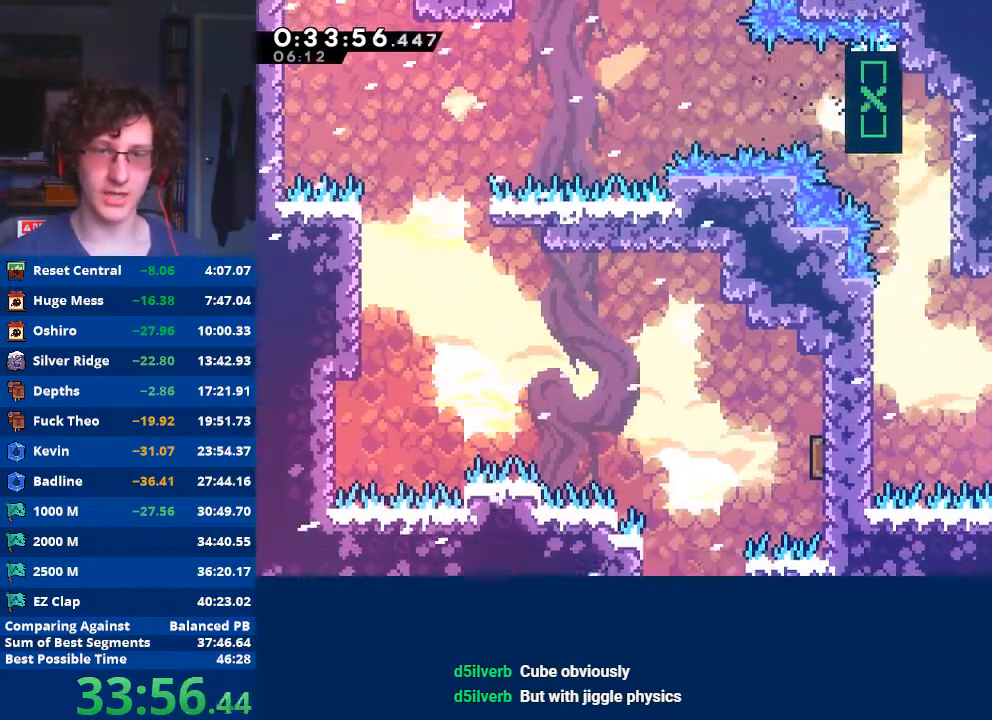
{"buttons": [], "left_stick": "right", "events": [[100, "X", "up"], [133, "A", "down"], [267, "A", "up"], [400, "left_stick", "center"], [467, "left_stick", "right"]]}
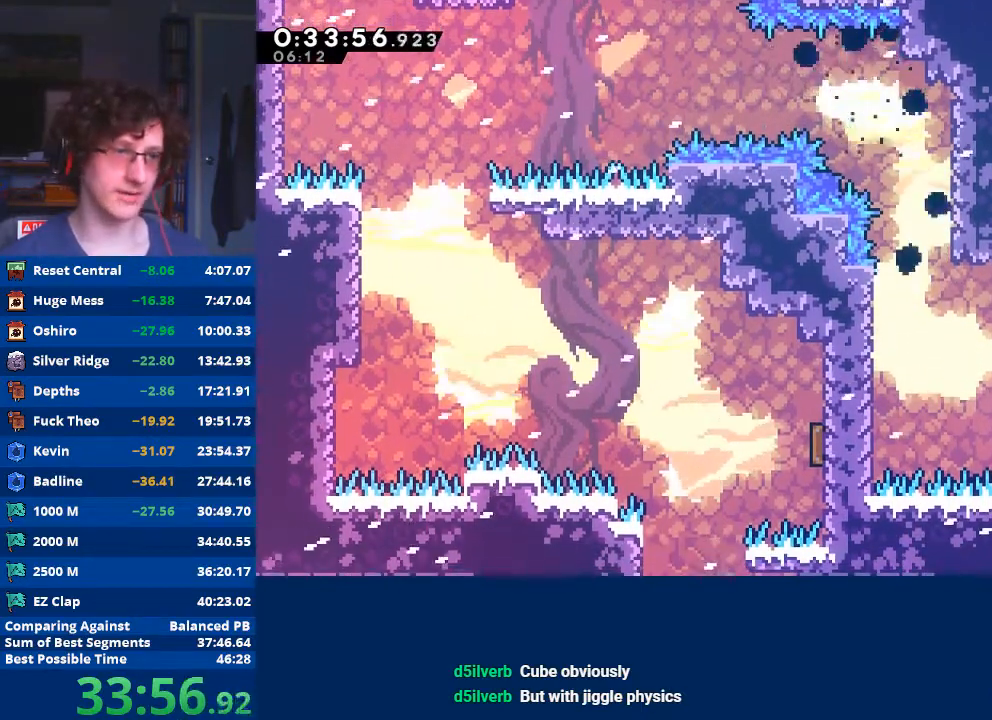
{"buttons": [], "left_stick": "down-right", "events": [[200, "X", "down"], [200, "left_stick", "down-right"], [300, "X", "up"], [367, "A", "down"], [433, "A", "up"]]}
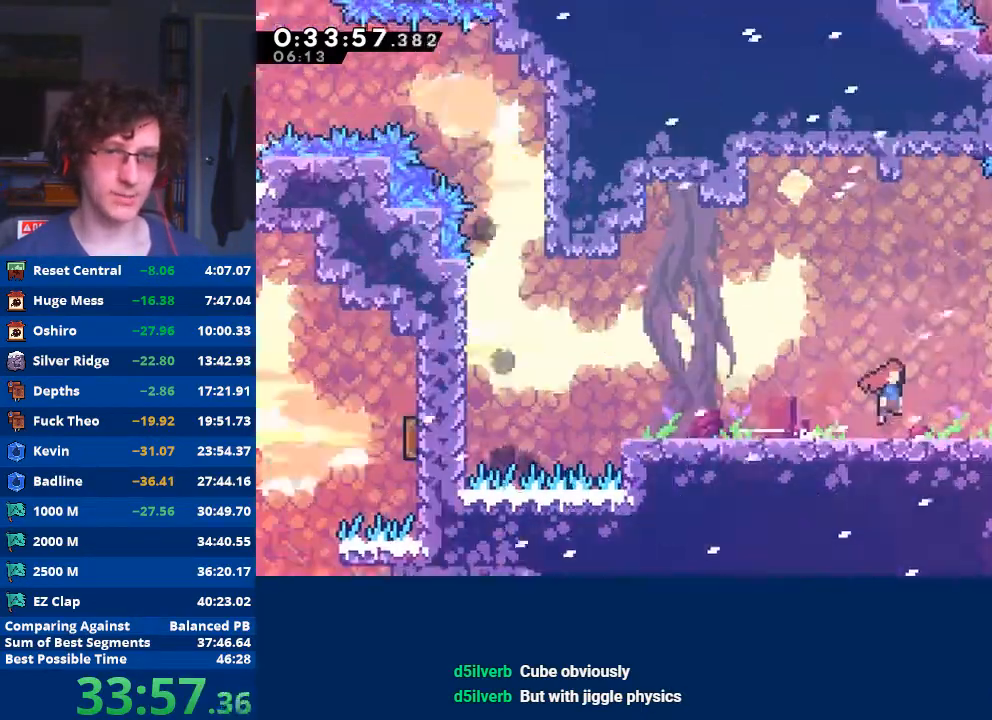
{"buttons": [], "left_stick": "right", "events": [[200, "left_stick", "center"], [267, "left_stick", "right"]]}
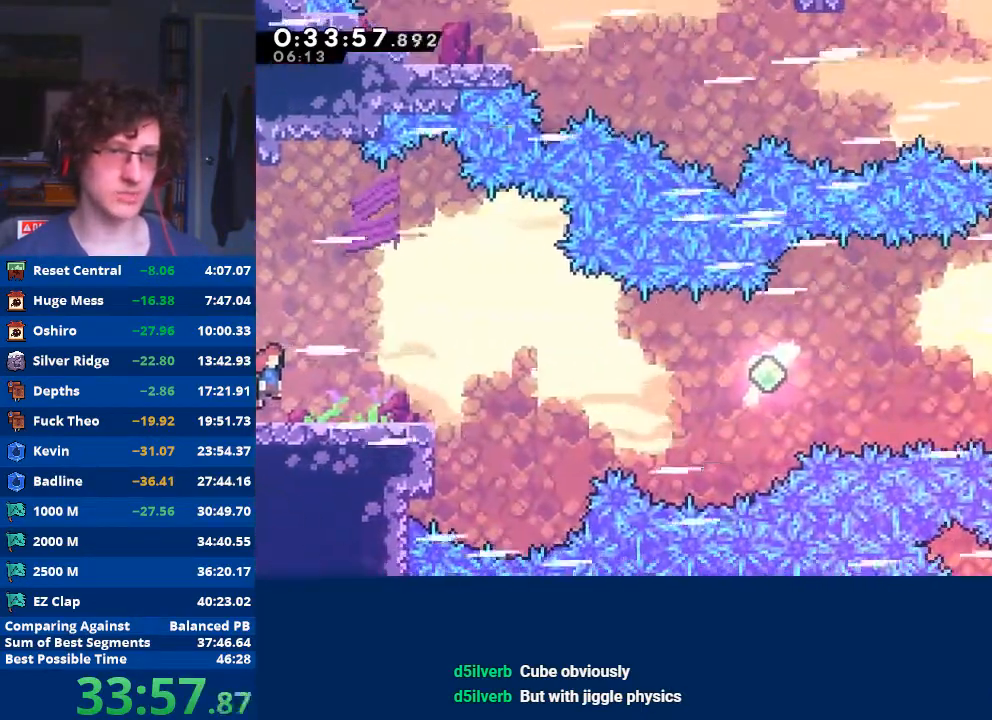
{"buttons": [], "left_stick": "right", "events": [[233, "A", "down"], [367, "A", "up"]]}
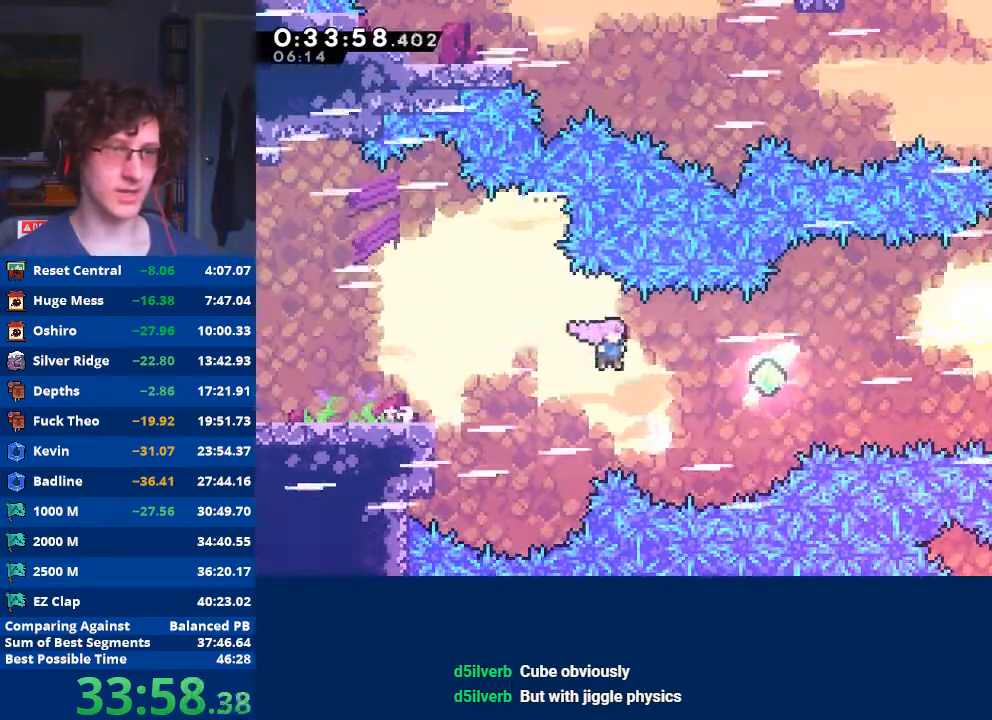
{"buttons": ["X"], "left_stick": "right", "events": [[67, "X", "down"], [200, "X", "up"], [300, "X", "down"], [433, "X", "up"], [467, "X", "down"]]}